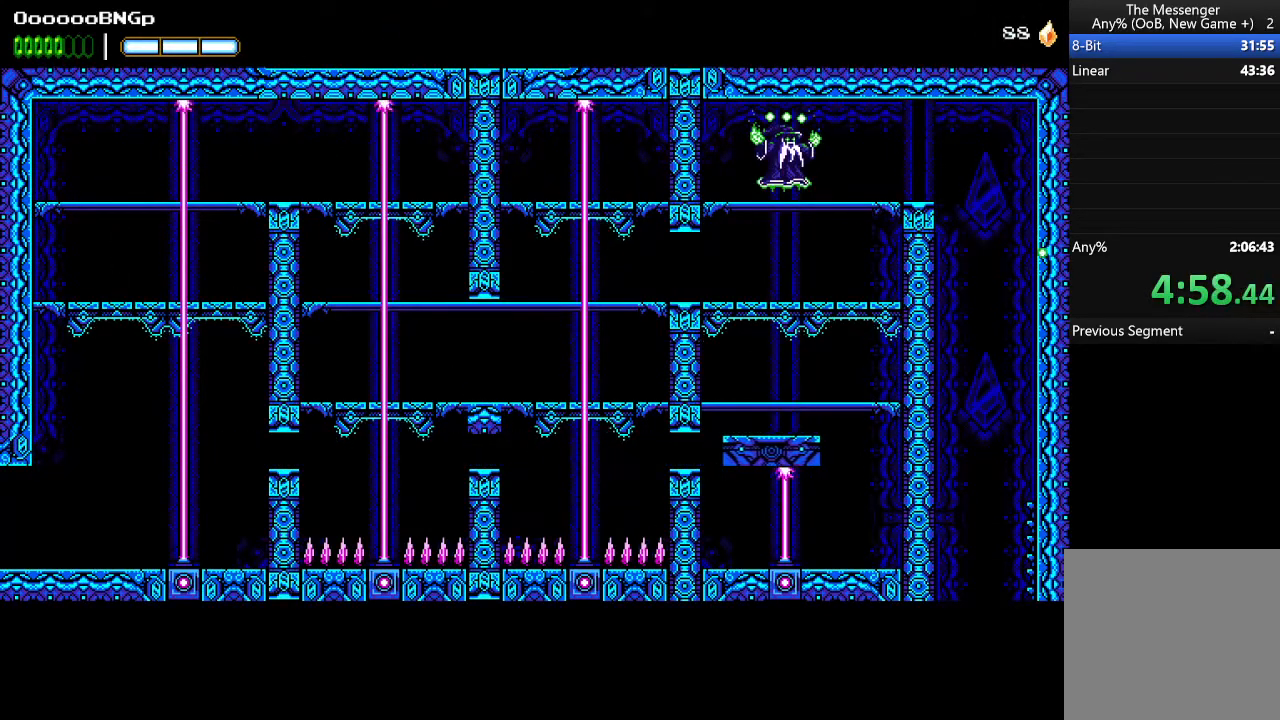
Gameplay with a controller (Xbox layout); each line is a JSON object with the inputs held at the frame after it. "events" lists button and stick changes between this image and that frame as [ms after this image, input, new state], when the widget could be followed in between. Not read: L3 R3 left_stick right_stick.
{"buttons": ["A", "DPAD_RIGHT"], "events": [[133, "A", "down"], [267, "A", "up"], [300, "A", "down"], [433, "A", "up"], [500, "A", "down"]]}
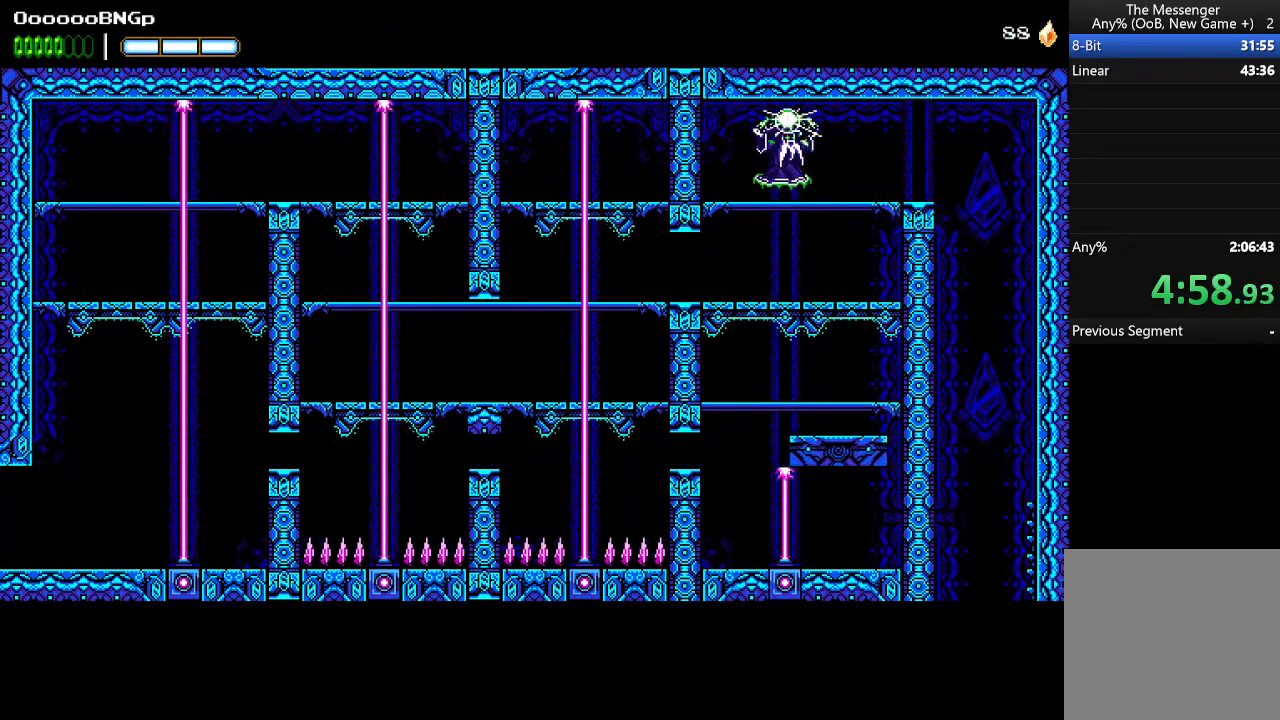
{"buttons": ["A"], "events": [[100, "A", "up"], [167, "A", "down"], [267, "A", "up"], [333, "A", "down"], [433, "A", "up"], [500, "A", "down"], [500, "DPAD_RIGHT", "up"]]}
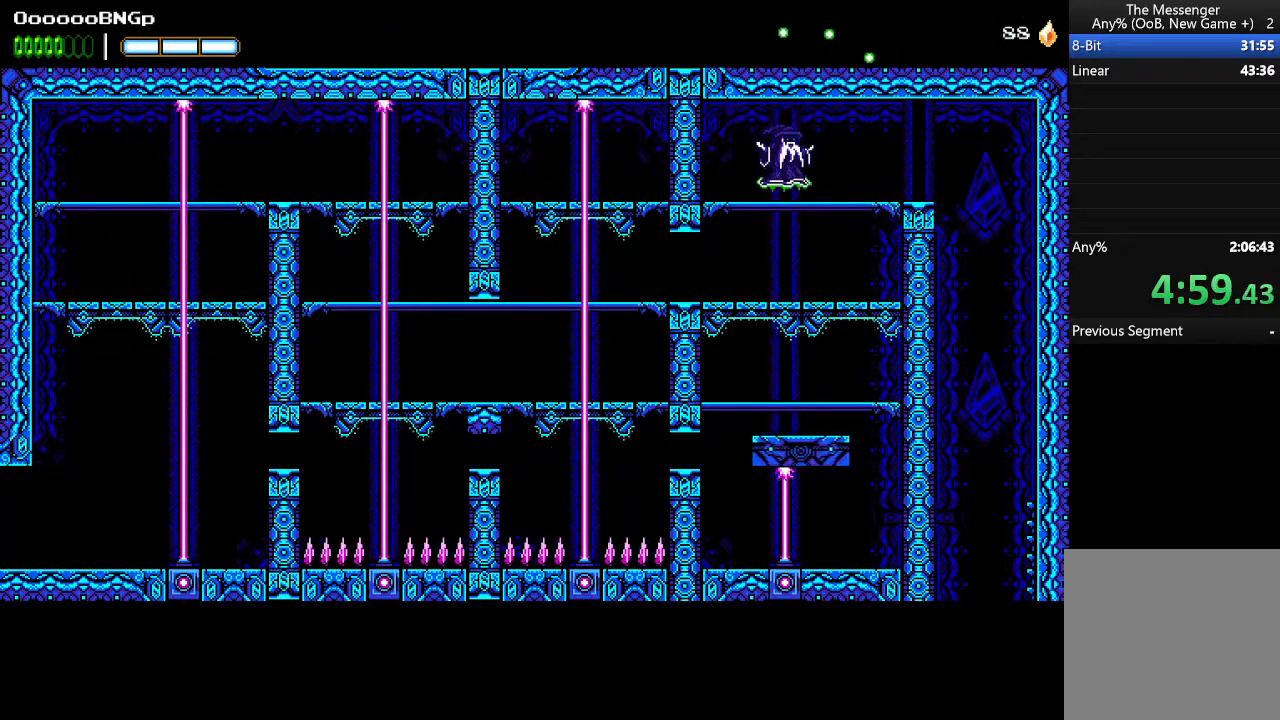
{"buttons": ["A", "DPAD_LEFT"], "events": [[67, "A", "up"], [133, "A", "down"], [133, "DPAD_LEFT", "down"], [233, "A", "up"], [300, "A", "down"]]}
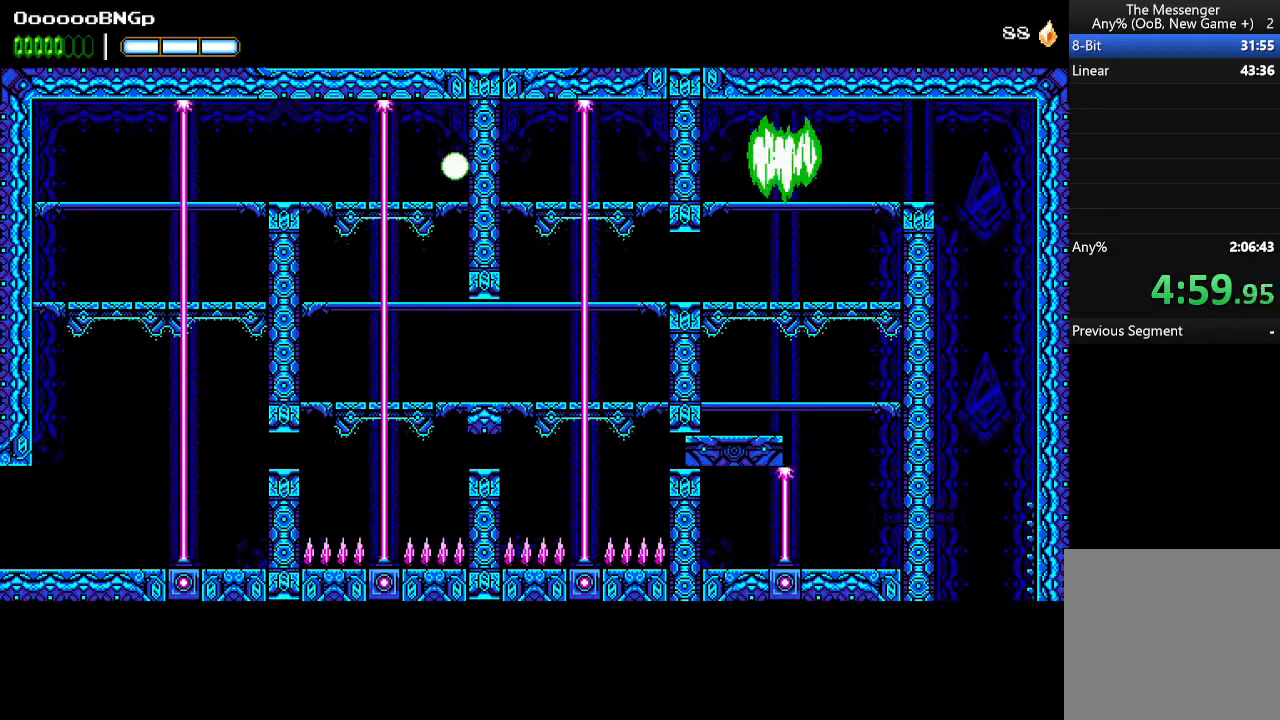
{"buttons": ["A", "DPAD_LEFT"], "events": []}
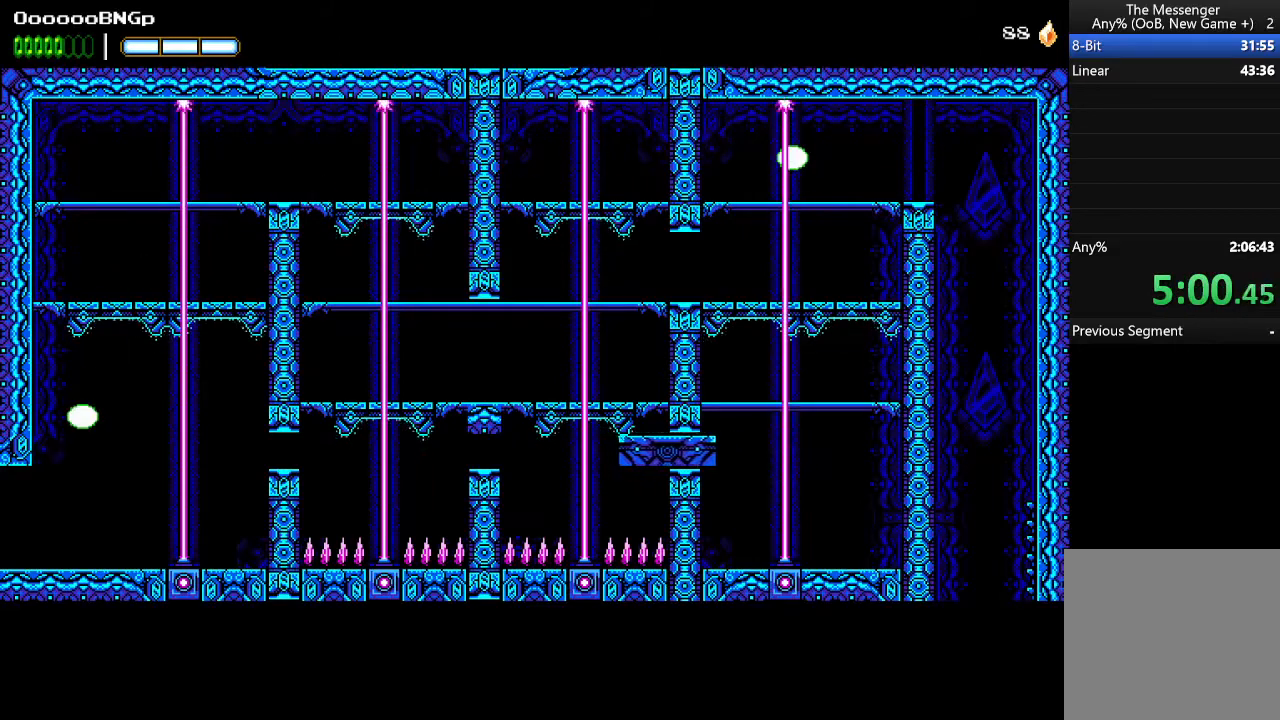
{"buttons": ["A", "DPAD_LEFT"], "events": []}
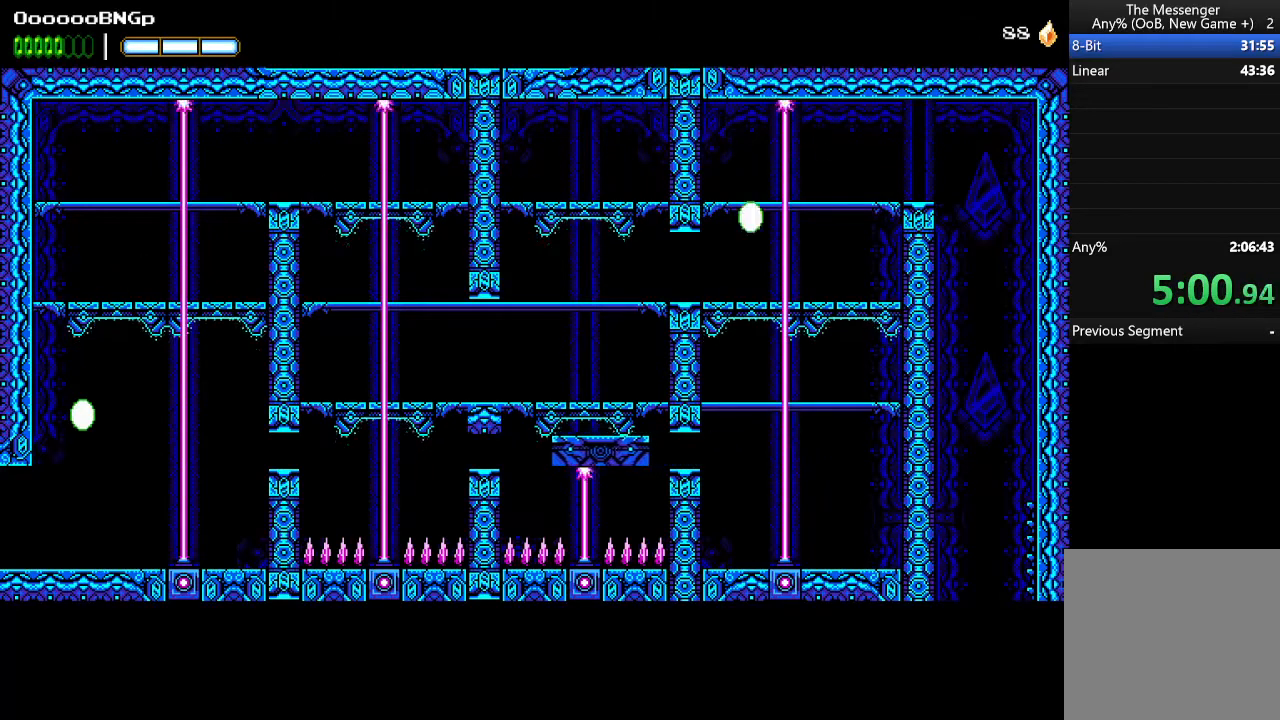
{"buttons": ["DPAD_LEFT"], "events": [[33, "A", "up"]]}
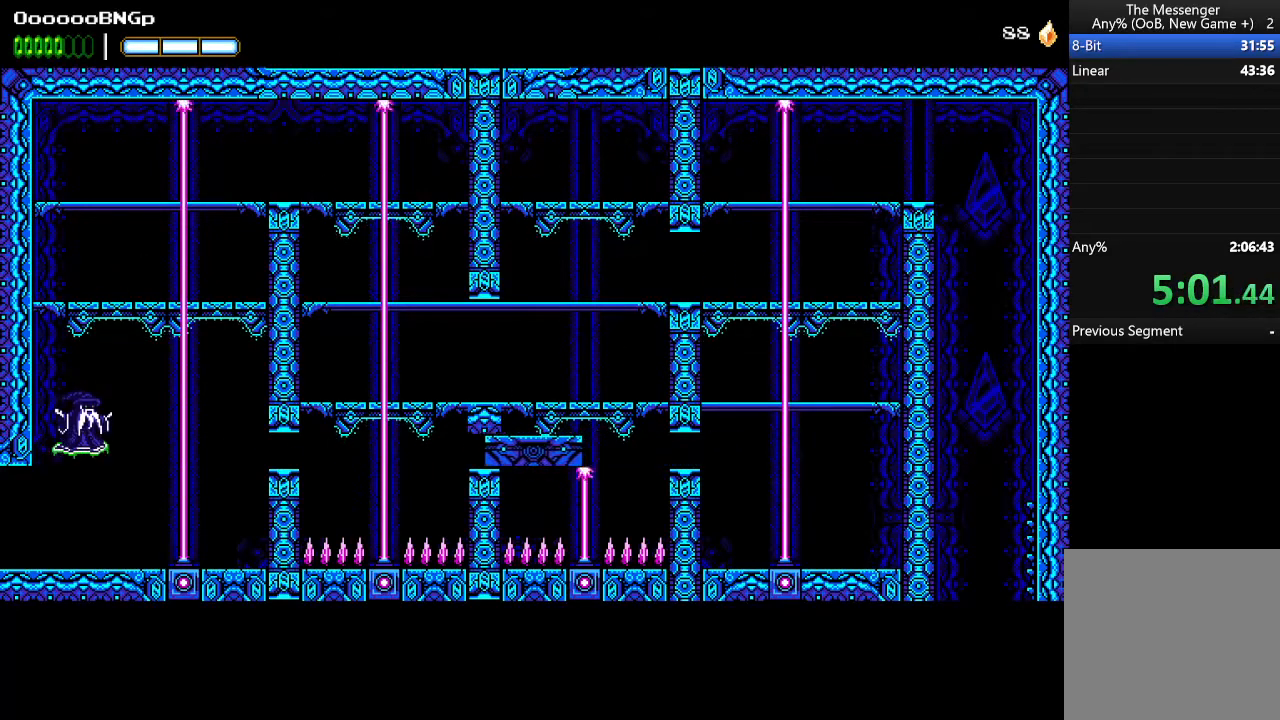
{"buttons": ["DPAD_LEFT"], "events": []}
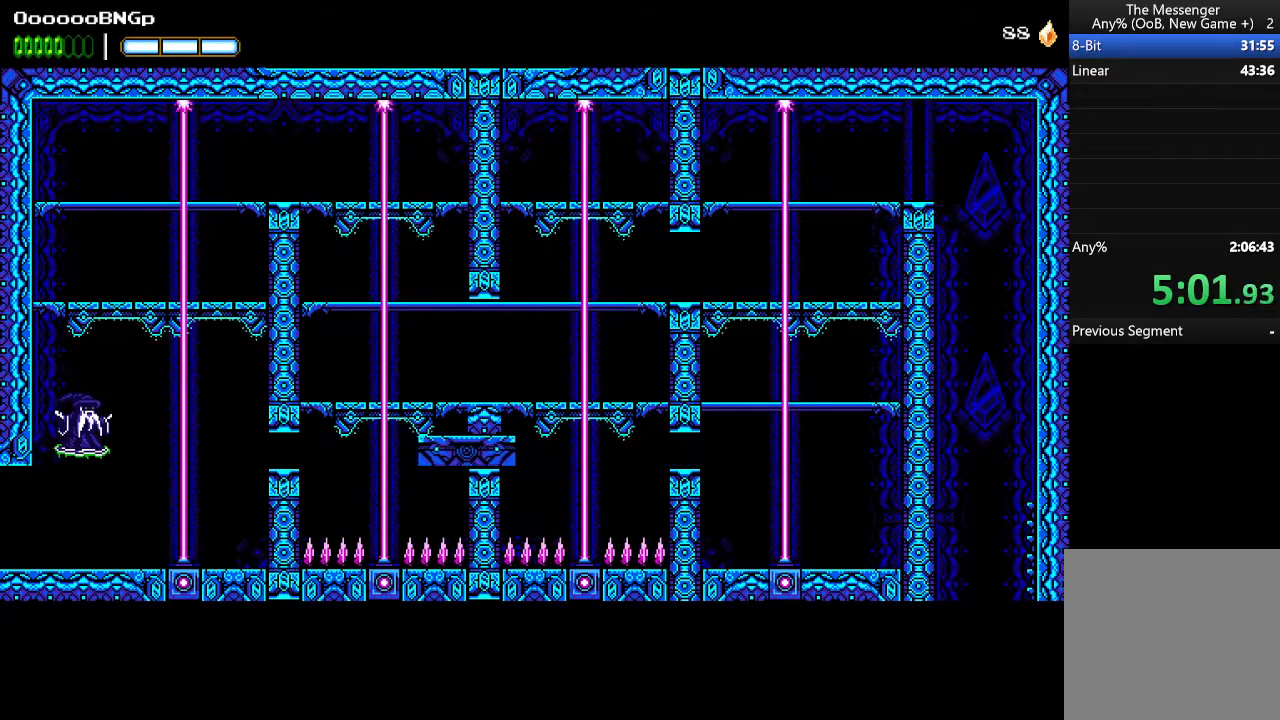
{"buttons": ["DPAD_LEFT"], "events": []}
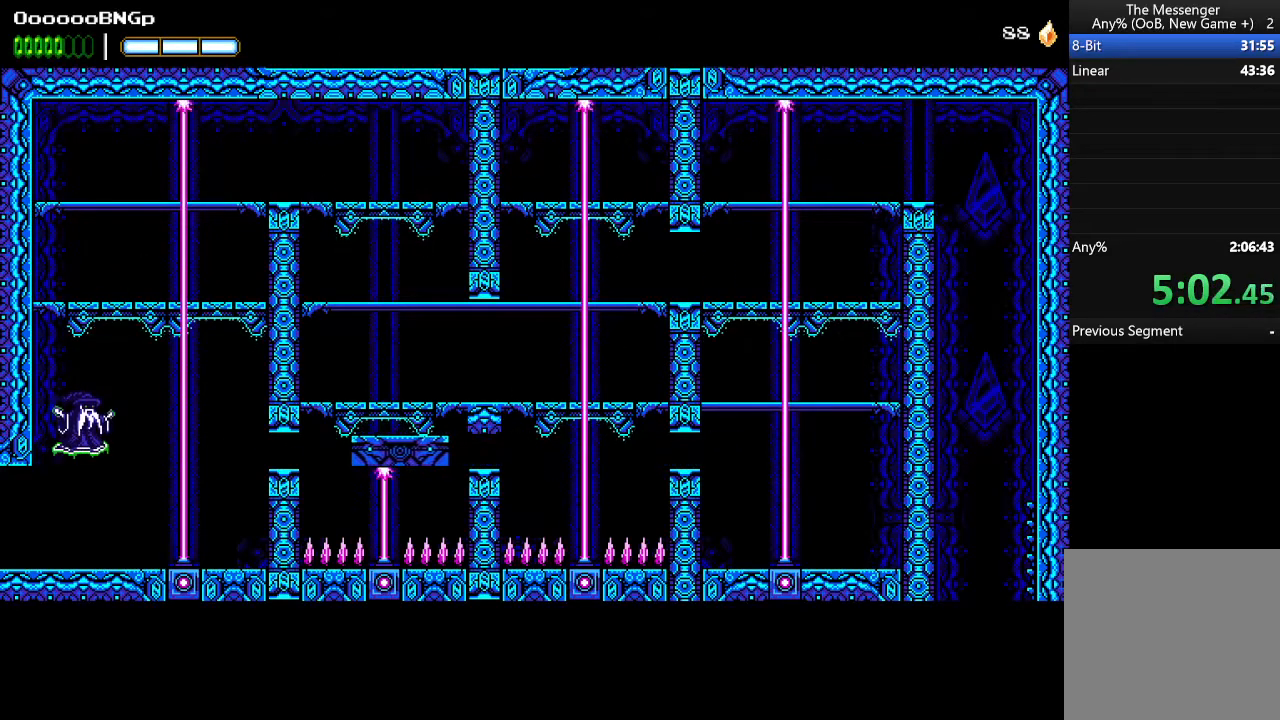
{"buttons": ["DPAD_LEFT"], "events": []}
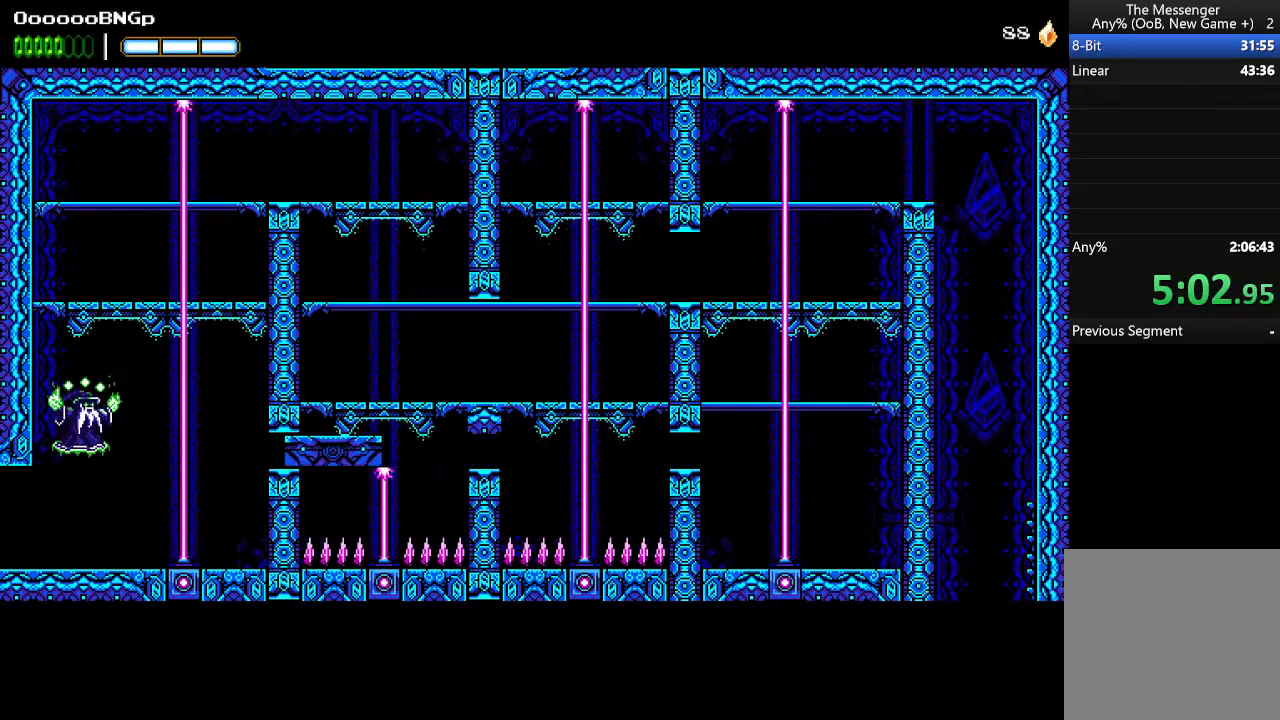
{"buttons": ["DPAD_LEFT"], "events": []}
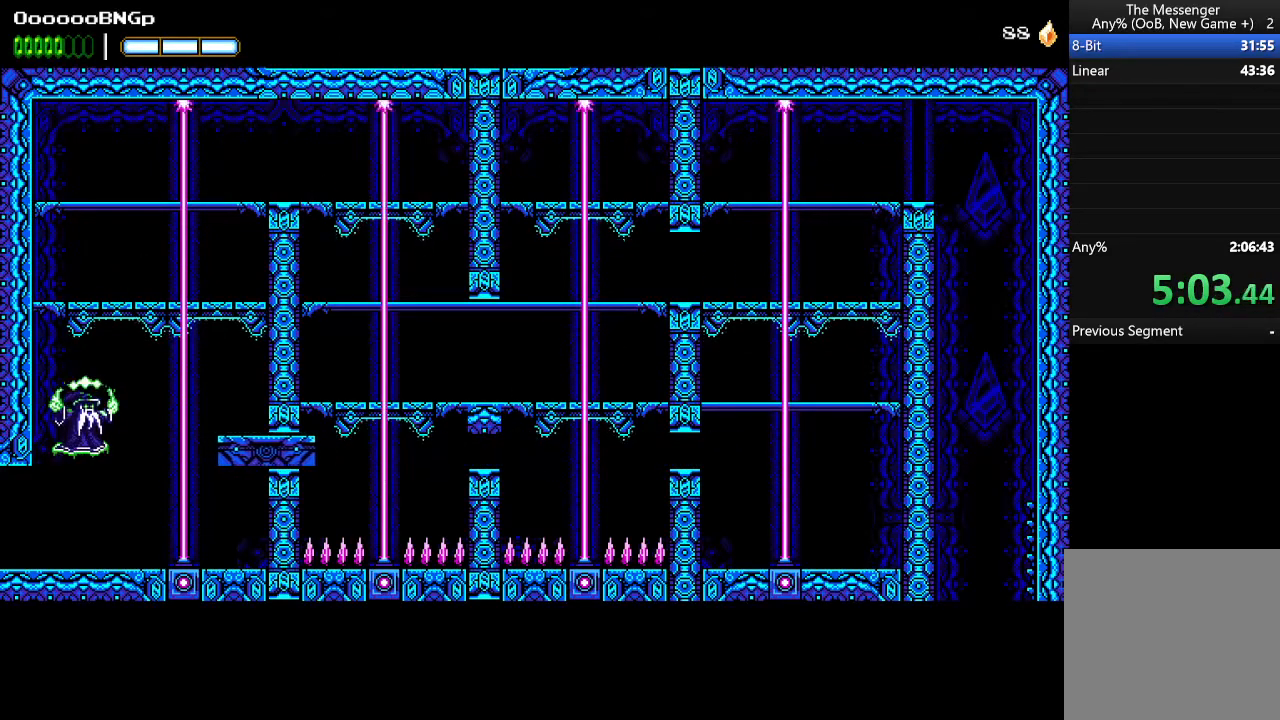
{"buttons": ["DPAD_LEFT"], "events": []}
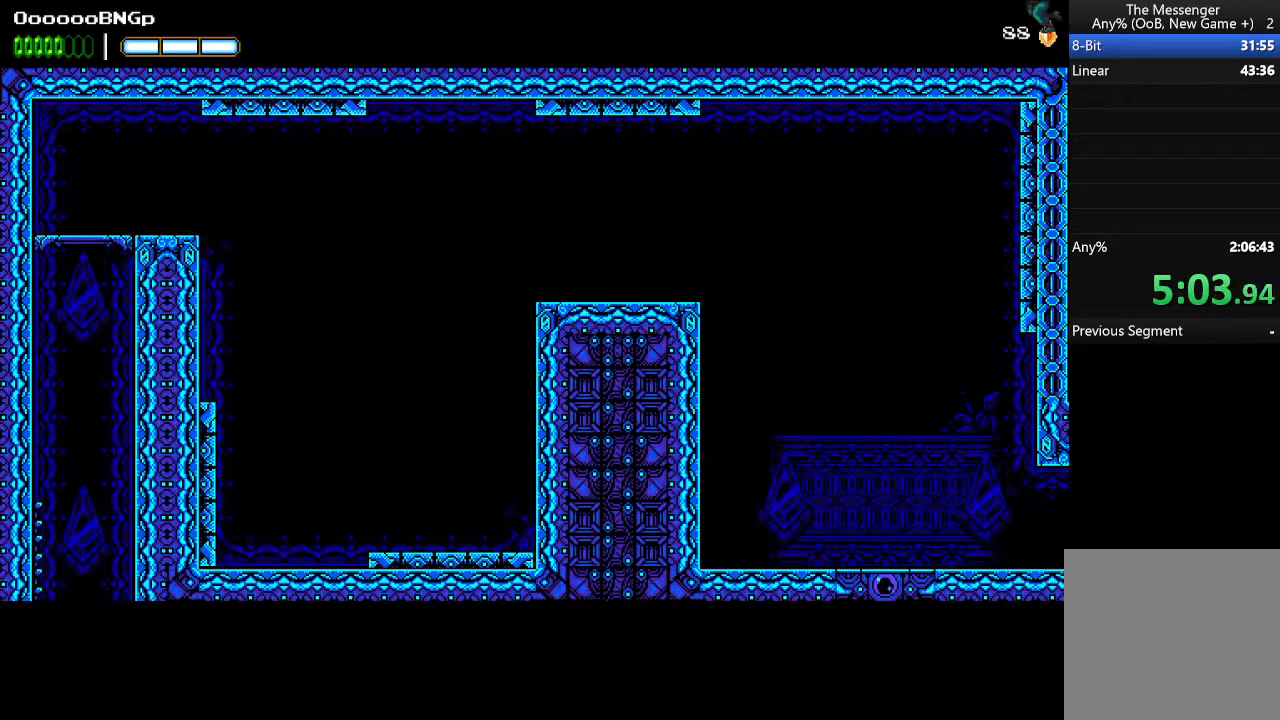
{"buttons": ["DPAD_RIGHT"], "events": [[233, "DPAD_LEFT", "up"], [267, "DPAD_RIGHT", "down"]]}
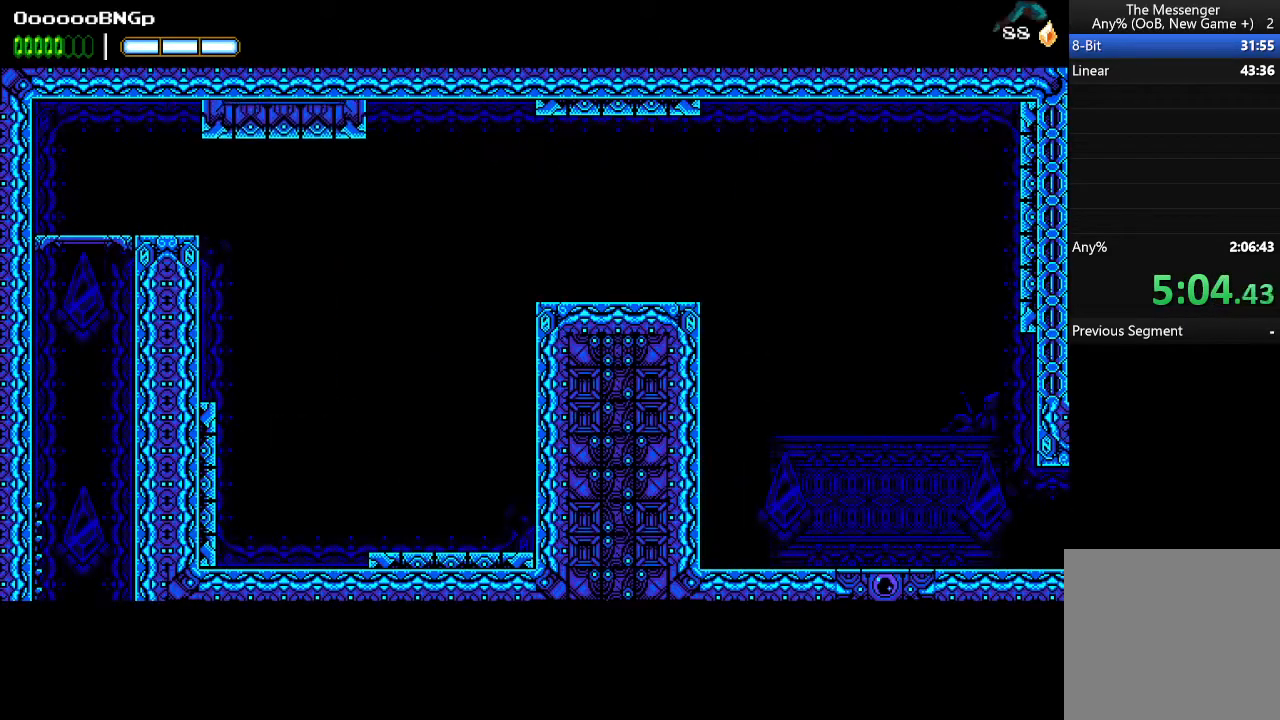
{"buttons": ["DPAD_LEFT"], "events": [[333, "DPAD_RIGHT", "up"], [367, "DPAD_LEFT", "down"]]}
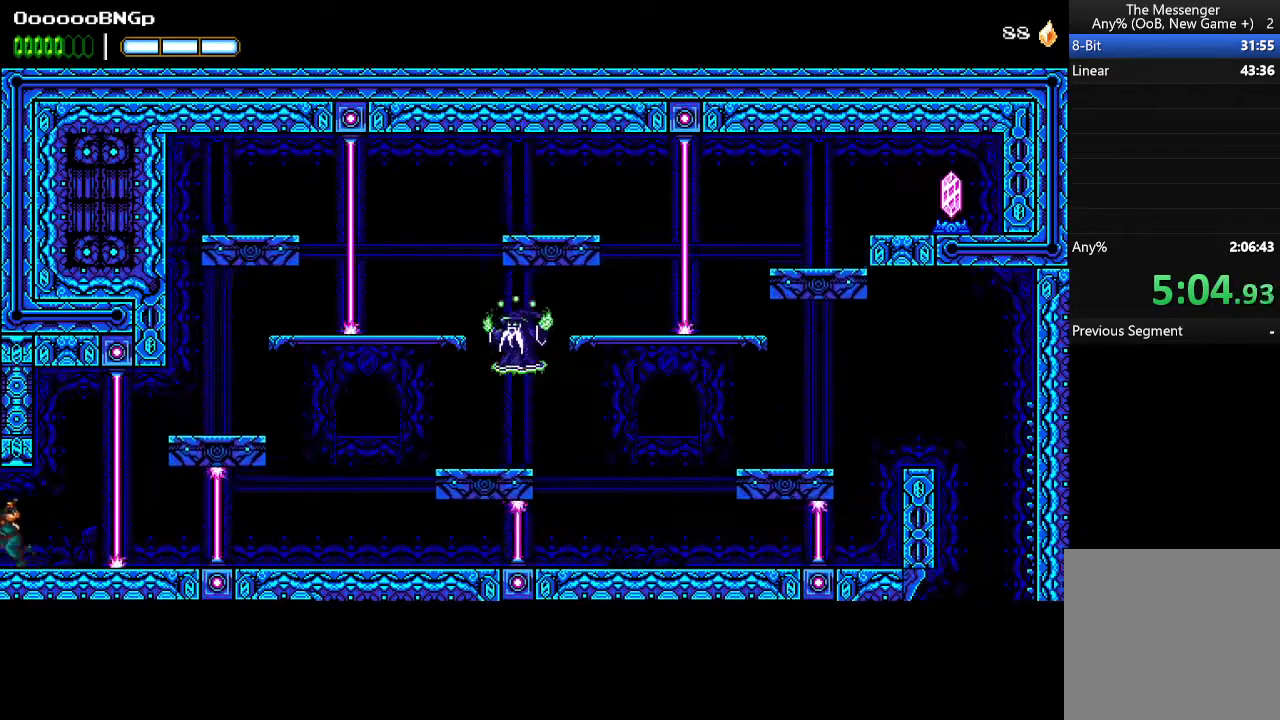
{"buttons": ["DPAD_LEFT"], "events": []}
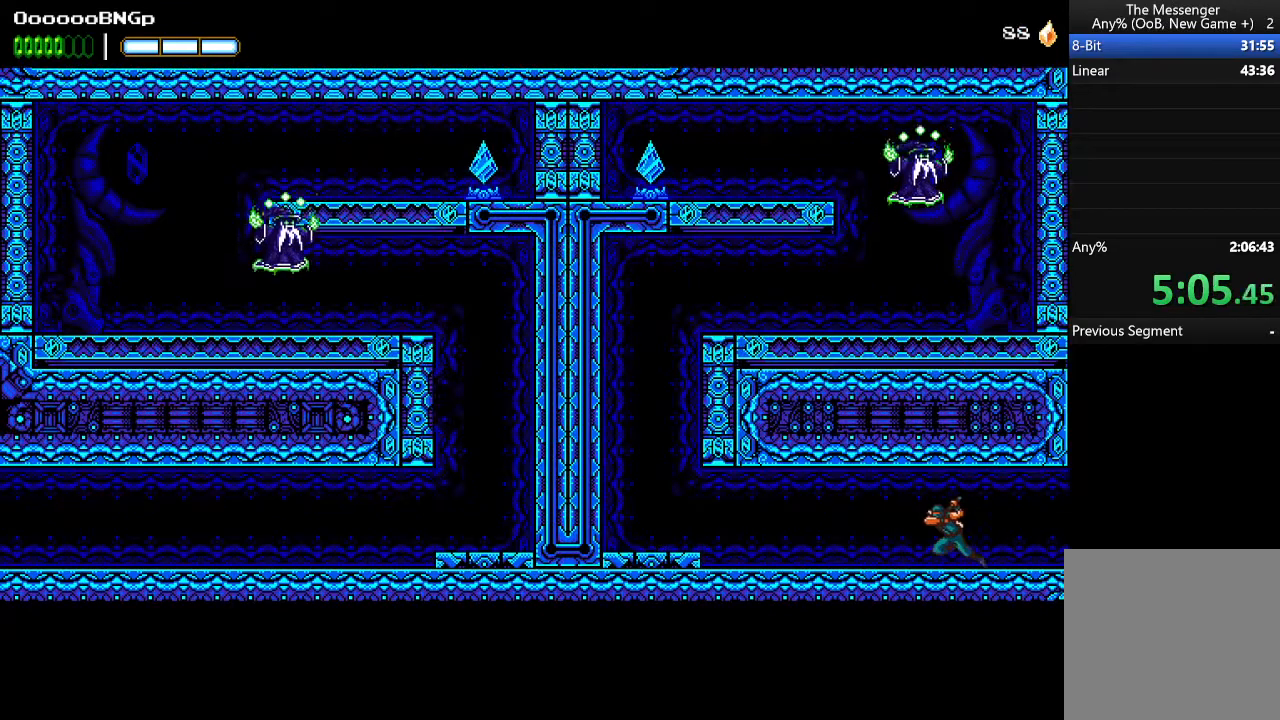
{"buttons": ["A", "B", "DPAD_LEFT"], "events": [[400, "A", "down"], [467, "B", "down"]]}
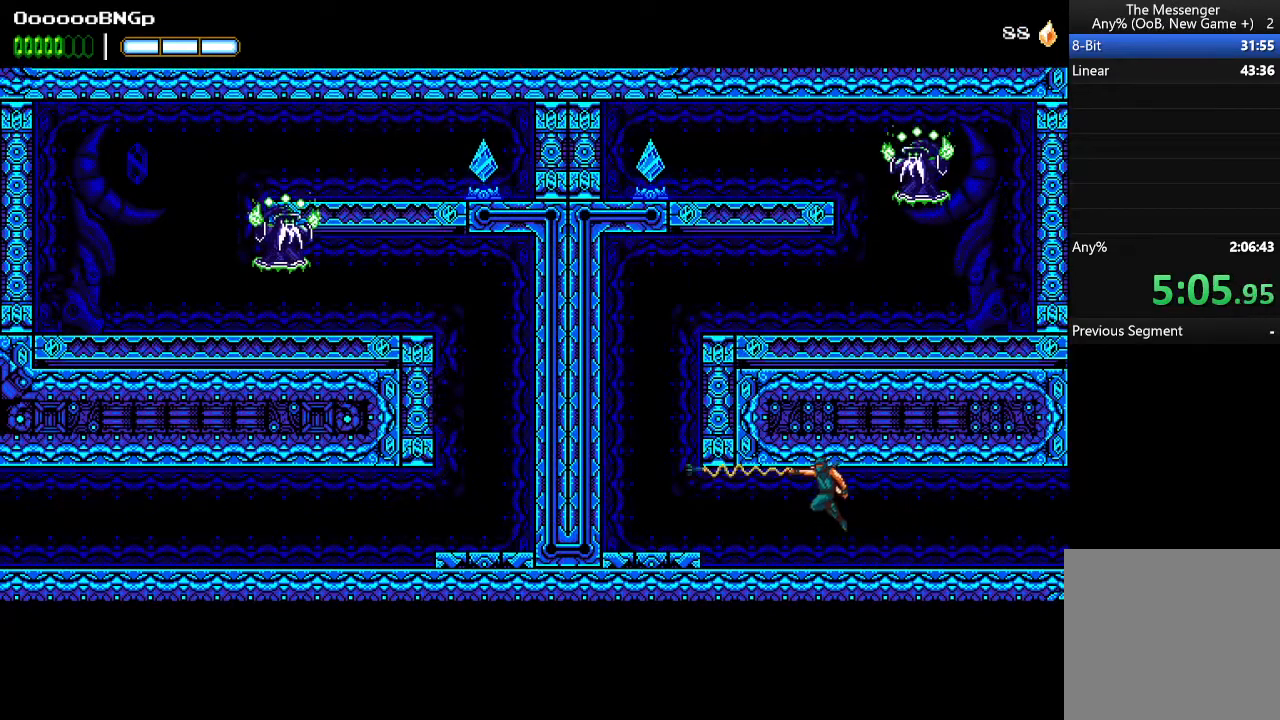
{"buttons": ["DPAD_LEFT"], "events": [[33, "A", "up"], [67, "B", "up"], [267, "A", "down"], [500, "A", "up"]]}
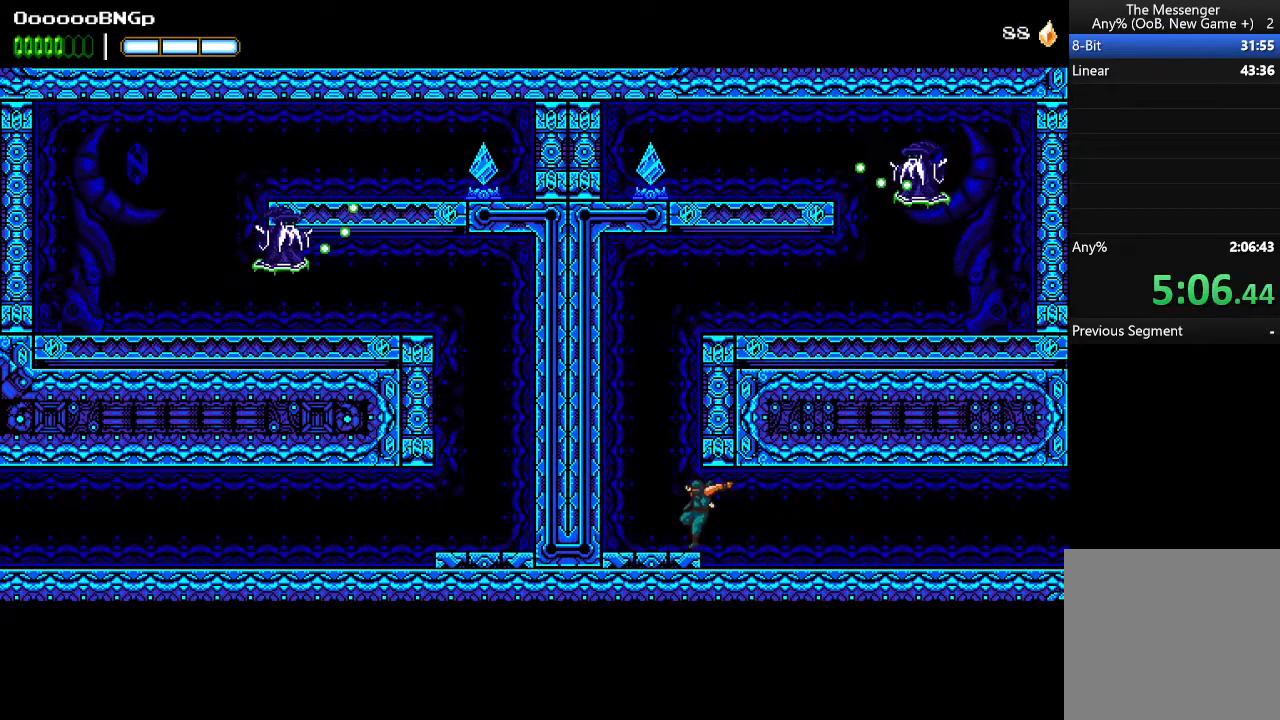
{"buttons": ["A", "DPAD_LEFT"], "events": [[133, "A", "down"], [333, "A", "up"], [467, "A", "down"]]}
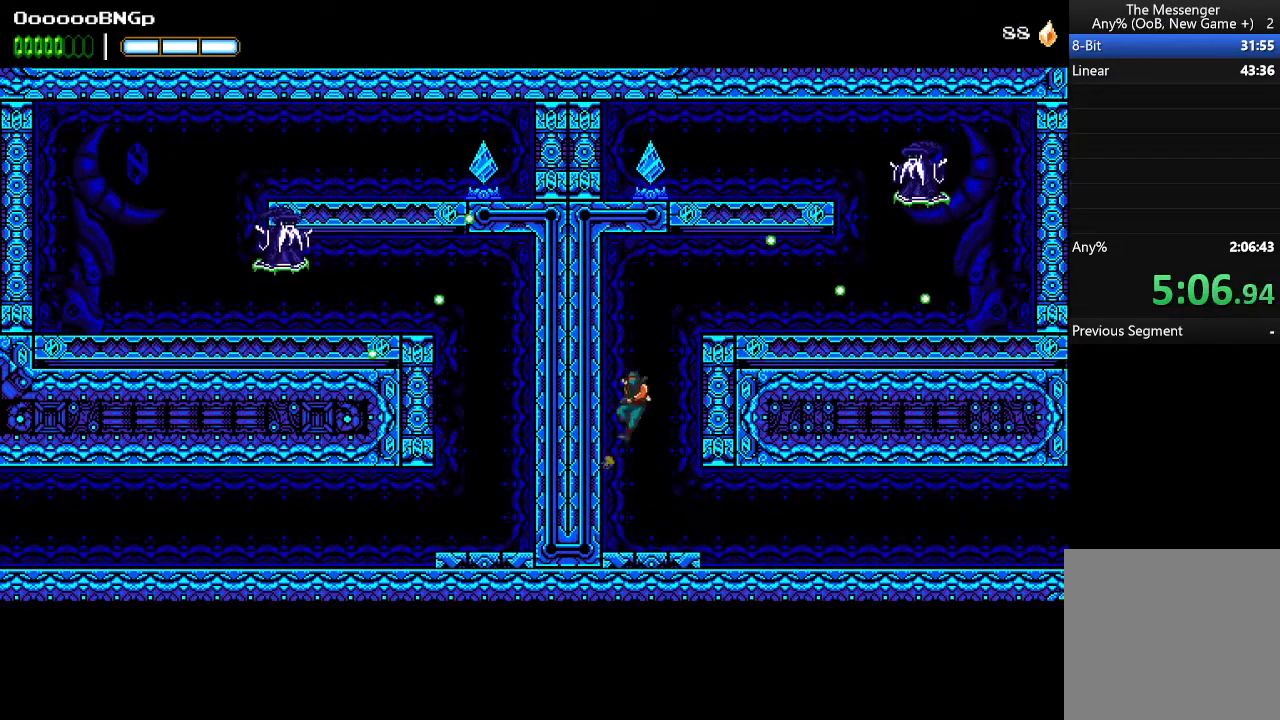
{"buttons": ["DPAD_RIGHT"], "events": [[67, "DPAD_LEFT", "up"], [133, "DPAD_RIGHT", "down"], [167, "X", "down"], [433, "X", "up"], [467, "A", "up"]]}
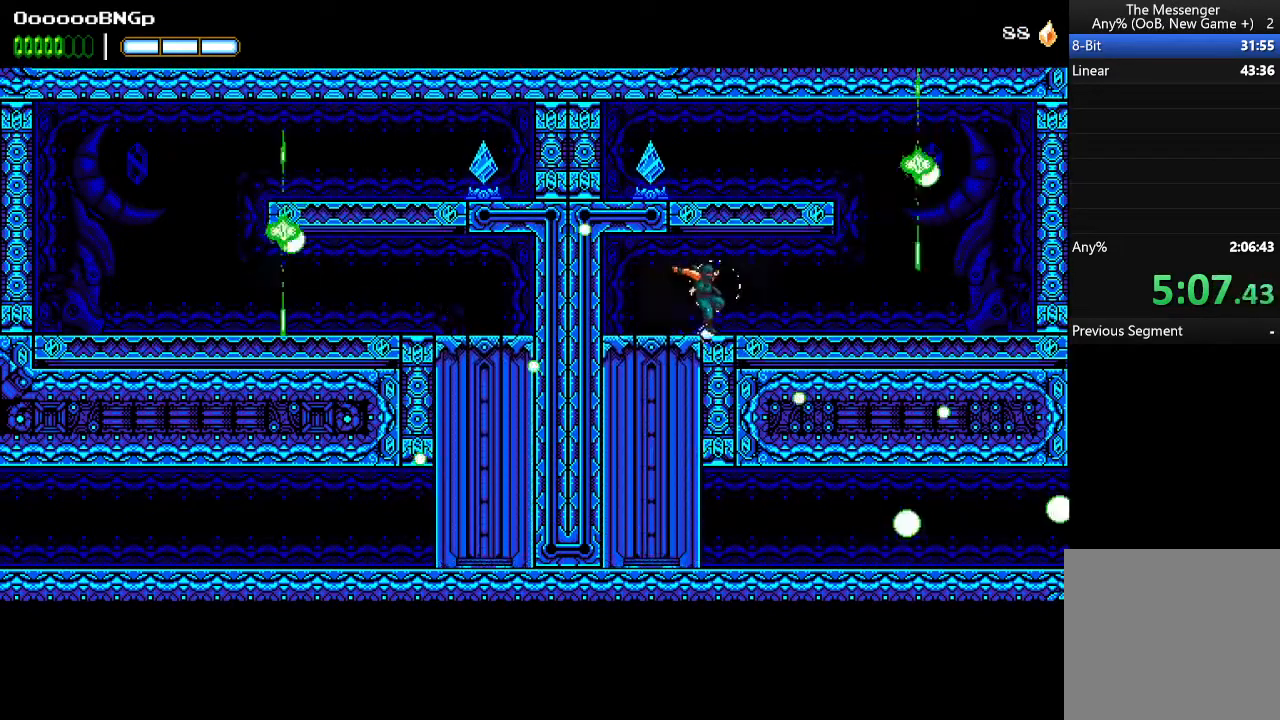
{"buttons": ["DPAD_RIGHT"], "events": []}
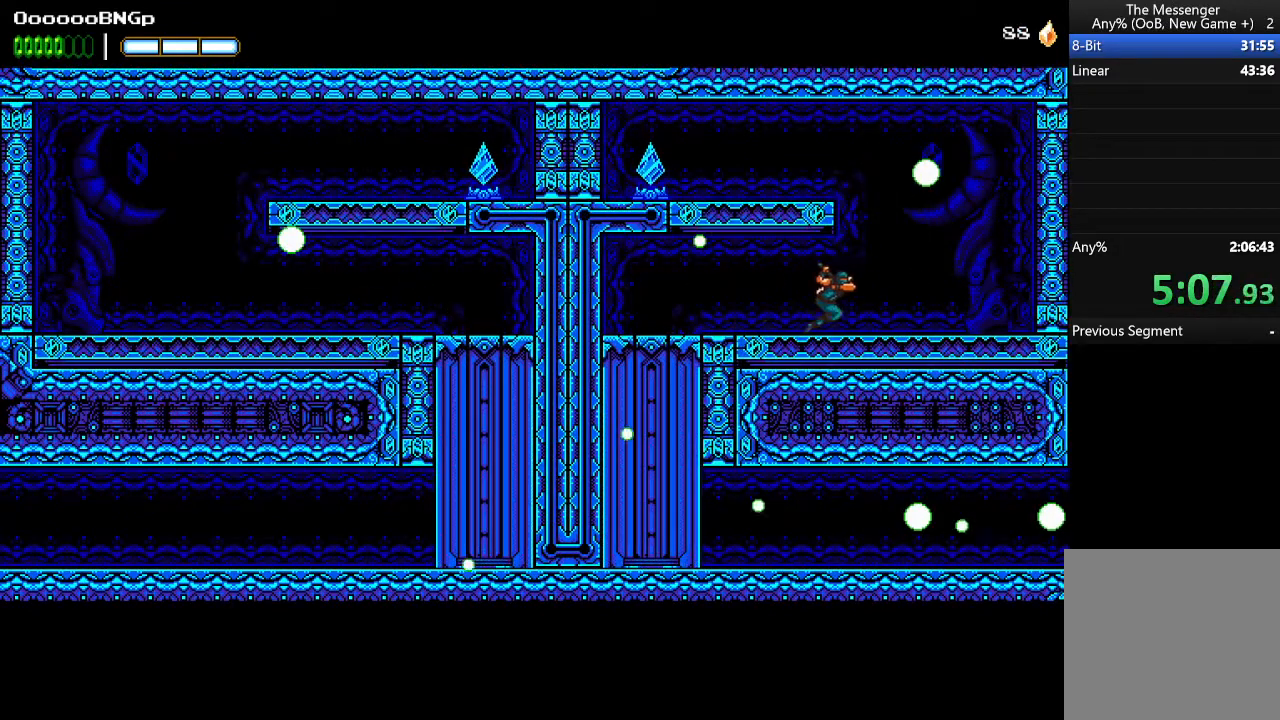
{"buttons": ["X"], "events": [[300, "DPAD_RIGHT", "up"], [367, "A", "down"], [367, "DPAD_LEFT", "down"], [400, "A", "up"], [400, "X", "down"], [467, "DPAD_LEFT", "up"]]}
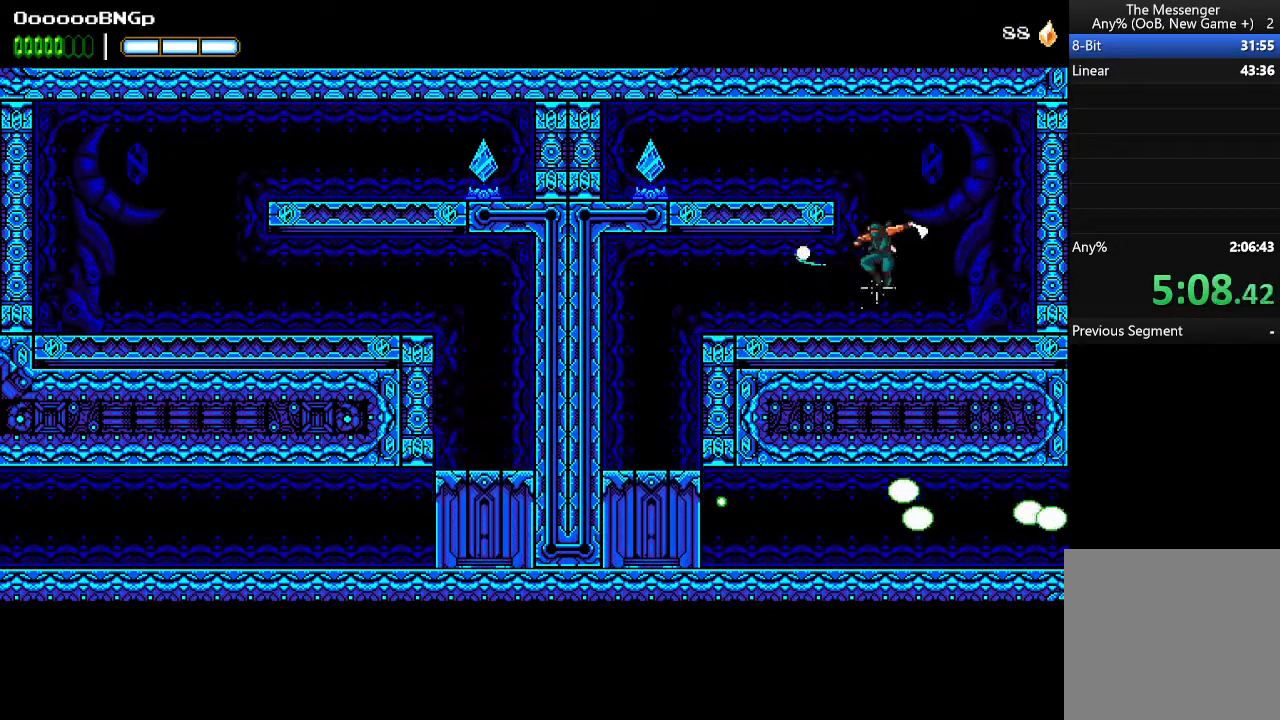
{"buttons": ["DPAD_RIGHT"], "events": [[33, "DPAD_RIGHT", "down"], [33, "X", "up"]]}
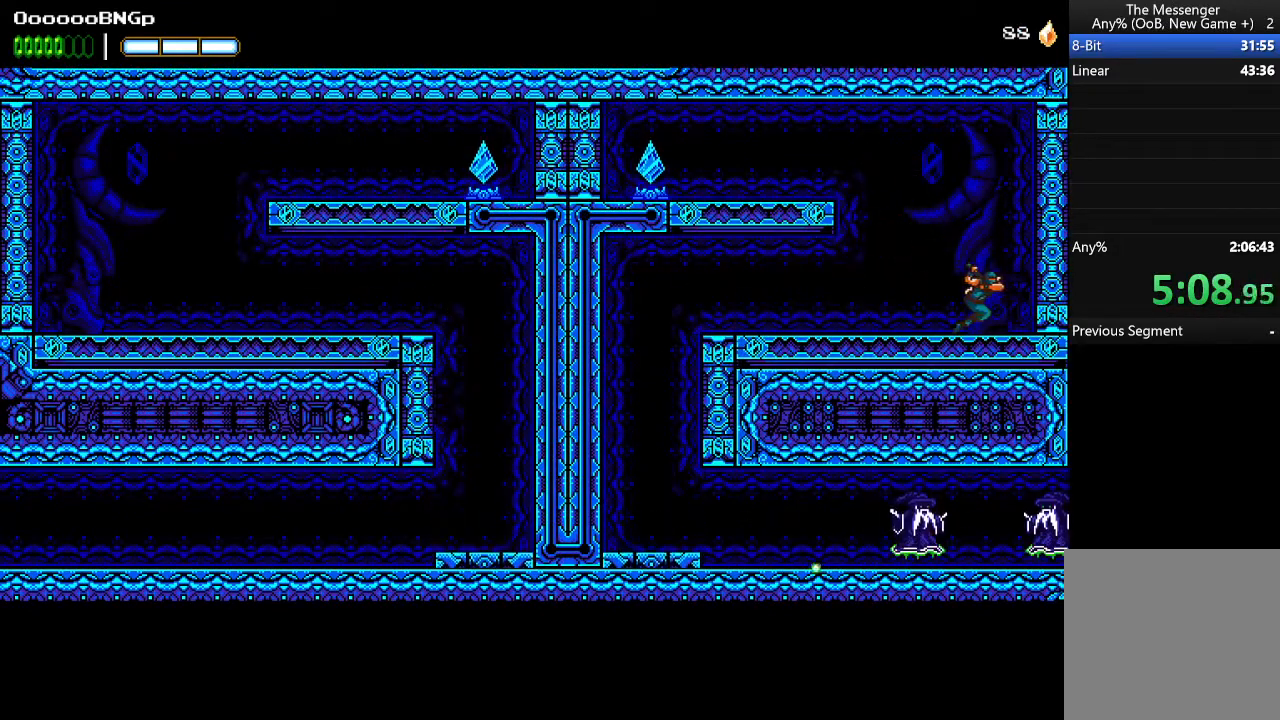
{"buttons": [], "events": [[67, "A", "down"], [133, "A", "up"], [400, "DPAD_RIGHT", "up"]]}
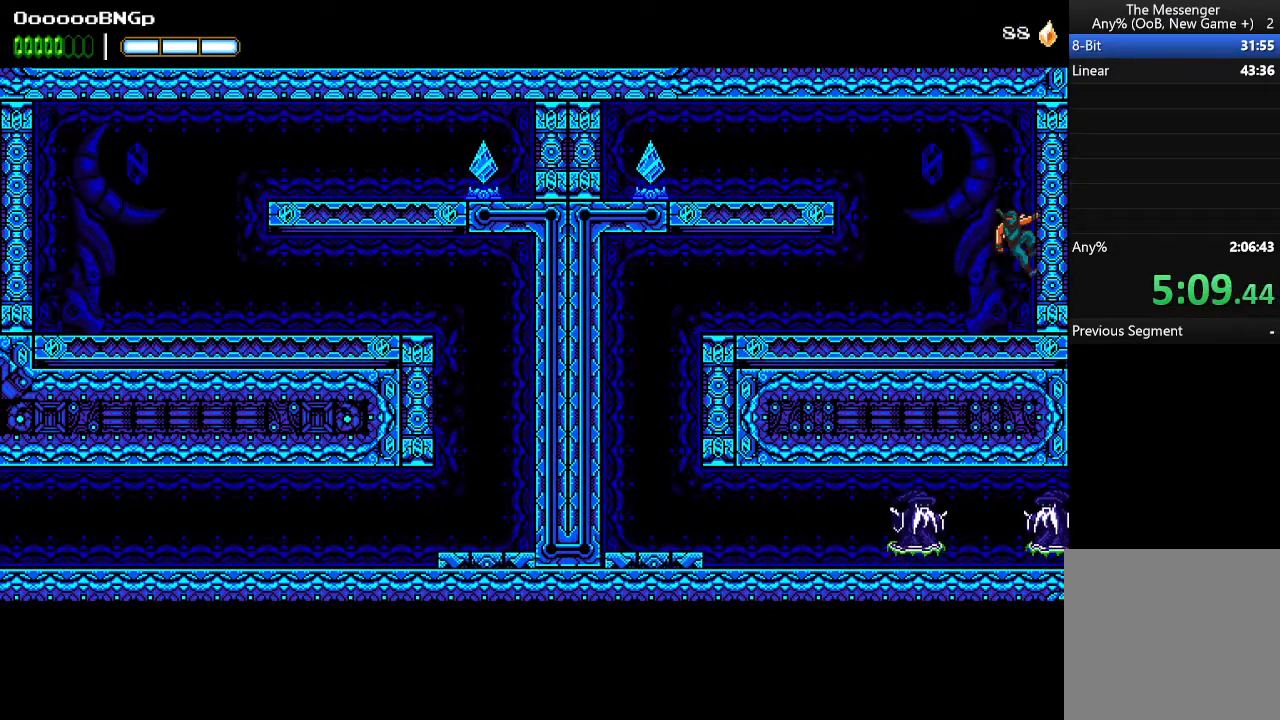
{"buttons": [], "events": [[100, "DPAD_DOWN", "down"], [233, "DPAD_DOWN", "up"]]}
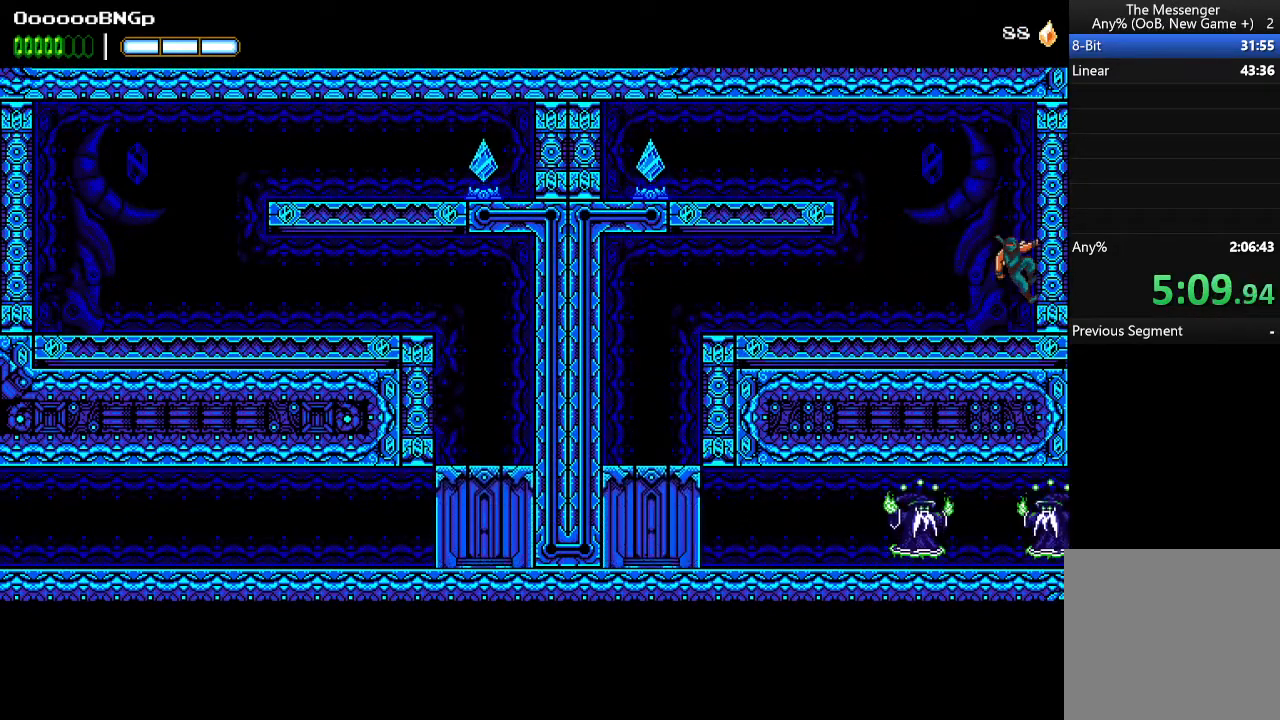
{"buttons": [], "events": []}
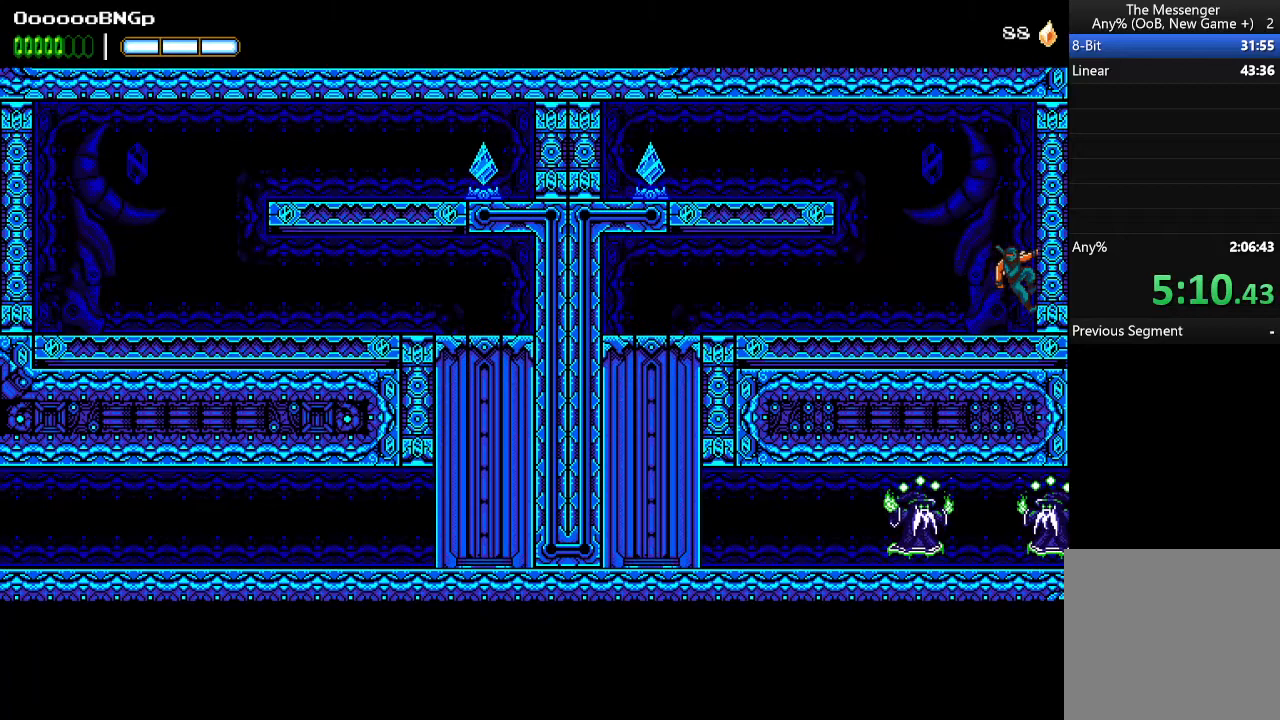
{"buttons": ["A", "DPAD_RIGHT"], "events": [[133, "A", "down"], [500, "DPAD_RIGHT", "down"]]}
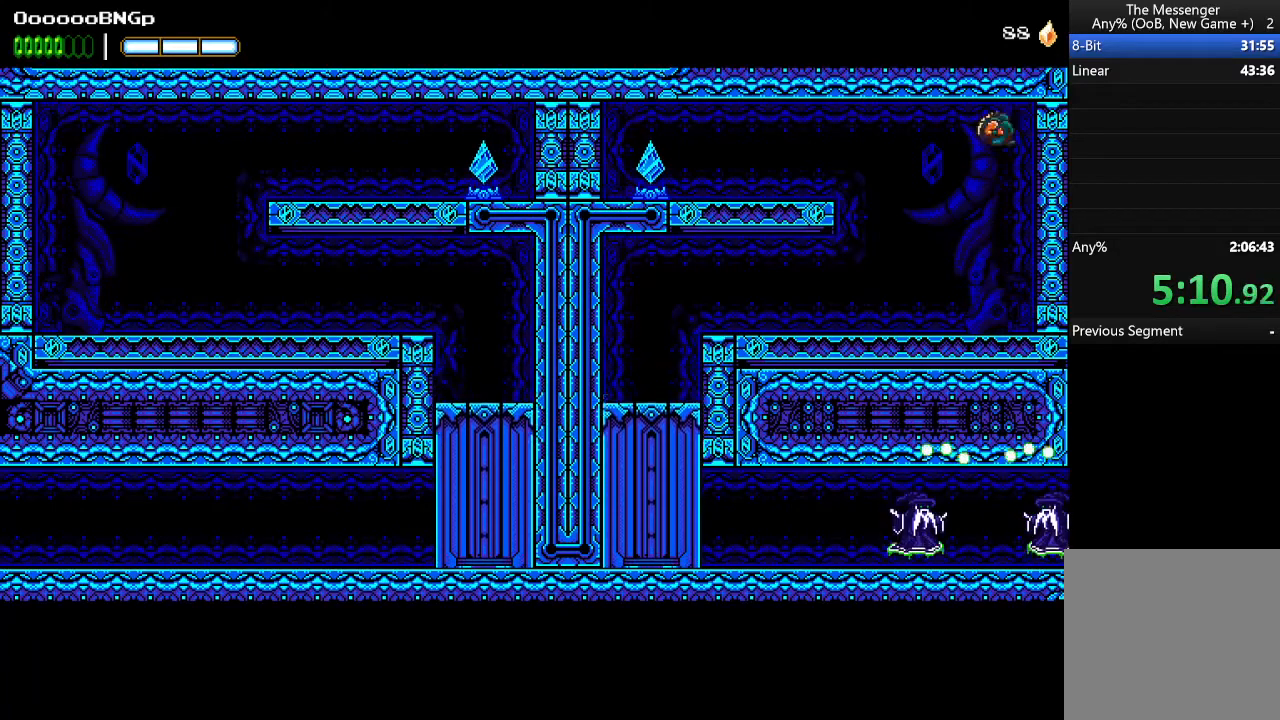
{"buttons": ["DPAD_LEFT"], "events": [[33, "A", "up"], [133, "A", "down"], [233, "A", "up"], [433, "DPAD_RIGHT", "up"], [500, "DPAD_LEFT", "down"]]}
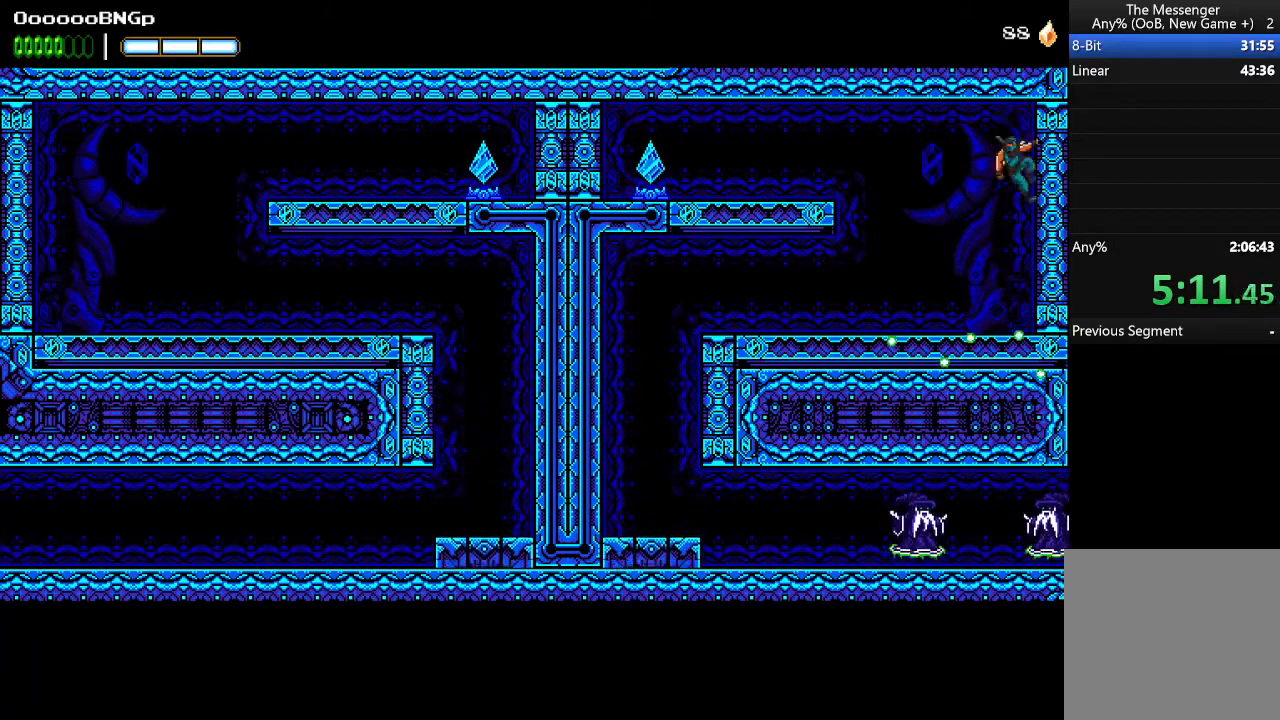
{"buttons": ["DPAD_RIGHT"], "events": [[67, "A", "down"], [233, "A", "up"], [333, "A", "down"], [333, "X", "down"], [367, "A", "up"], [433, "DPAD_LEFT", "up"], [467, "X", "up"], [500, "DPAD_RIGHT", "down"]]}
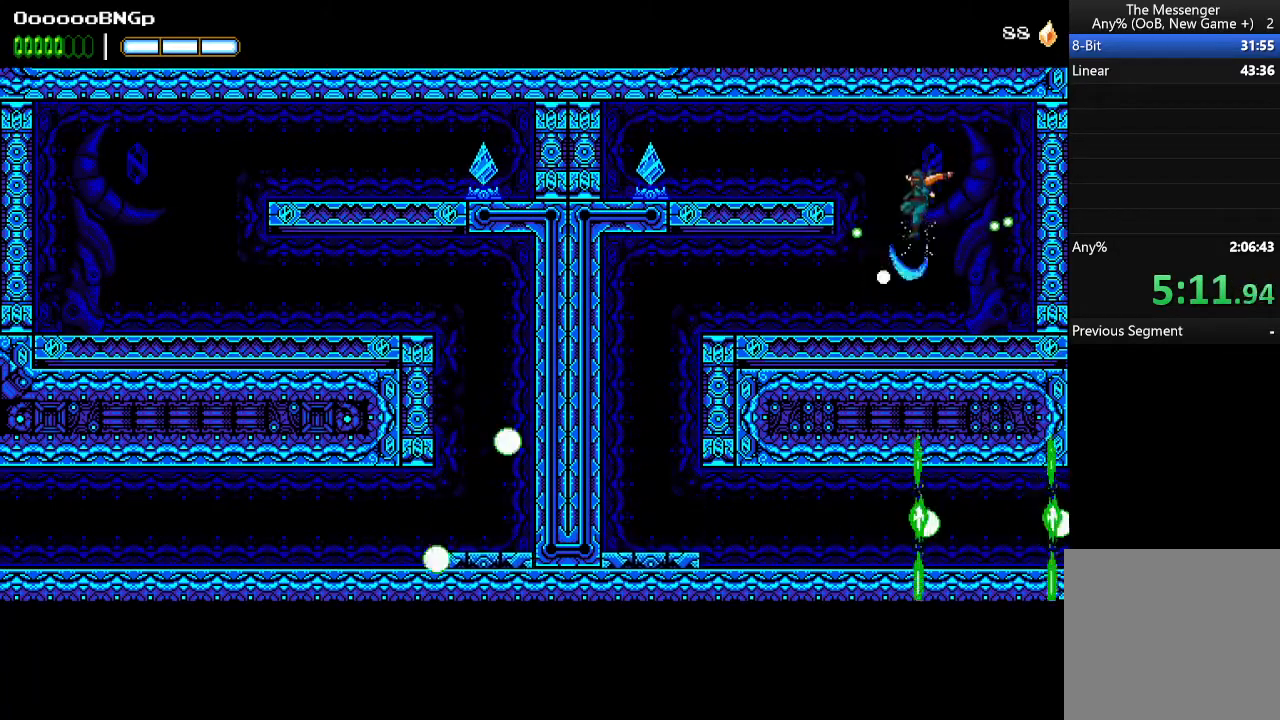
{"buttons": ["A", "DPAD_RIGHT"], "events": [[33, "X", "down"], [133, "X", "up"], [200, "X", "down"], [267, "X", "up"], [433, "A", "down"]]}
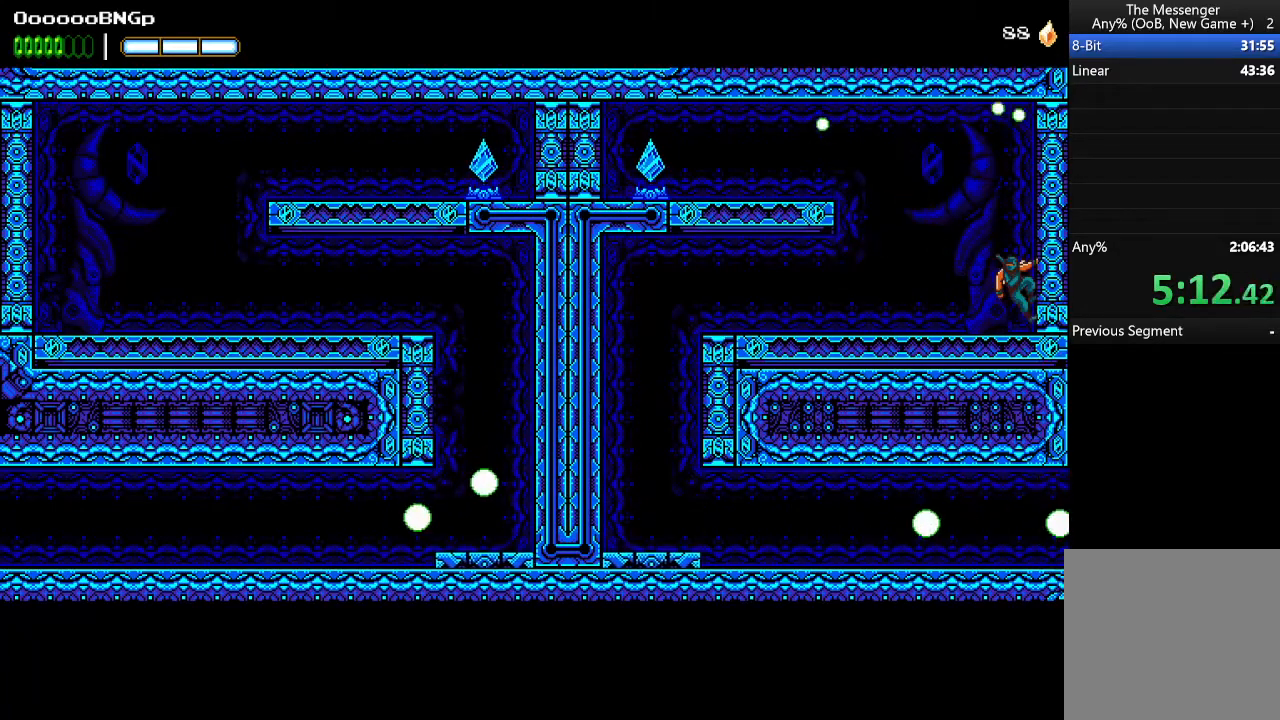
{"buttons": [], "events": [[33, "A", "up"], [267, "DPAD_RIGHT", "up"], [367, "DPAD_UP", "down"], [433, "DPAD_UP", "up"]]}